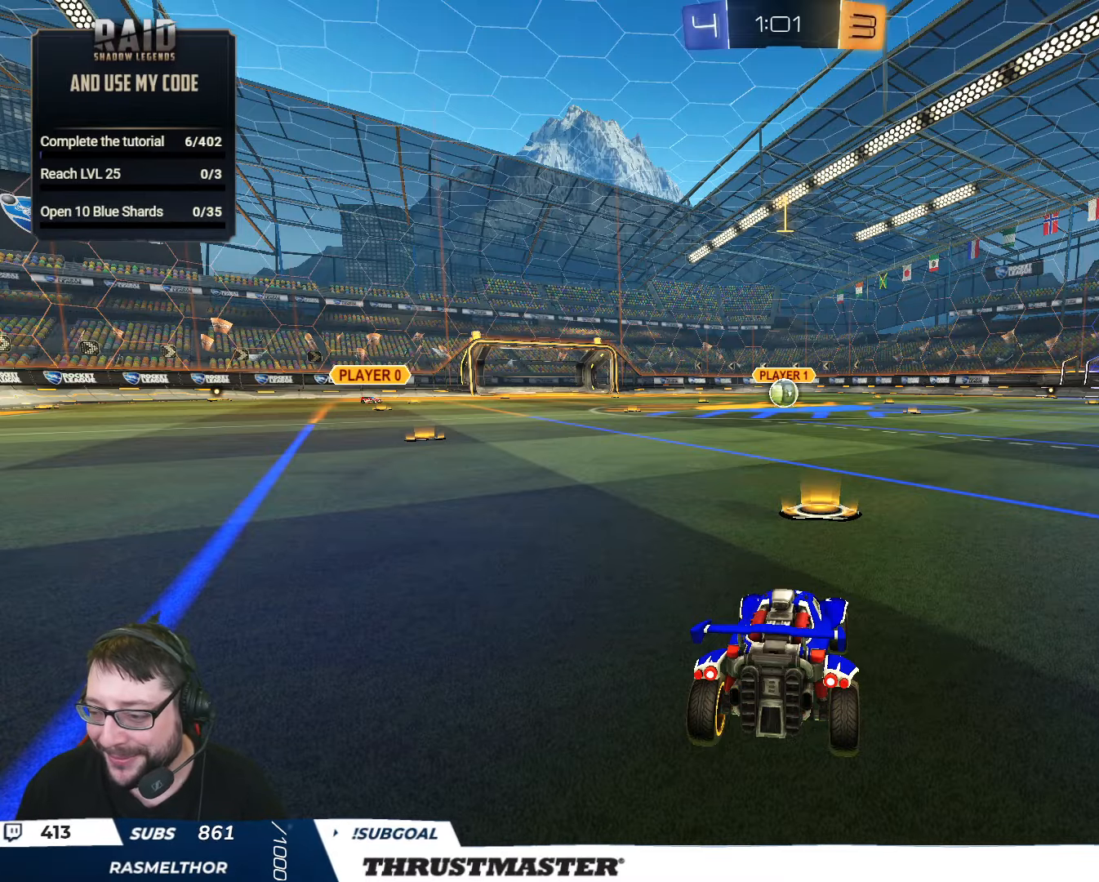
Gameplay with a controller (Xbox layout); each line is a JSON object with the inputs held at the frame after it. "events" lists button and stick changes between this image and that frame as [ms after this image, input, new state], when the widget could be followed in between.
{"buttons": ["B", "R2"], "left_stick": "center", "right_stick": "center", "events": []}
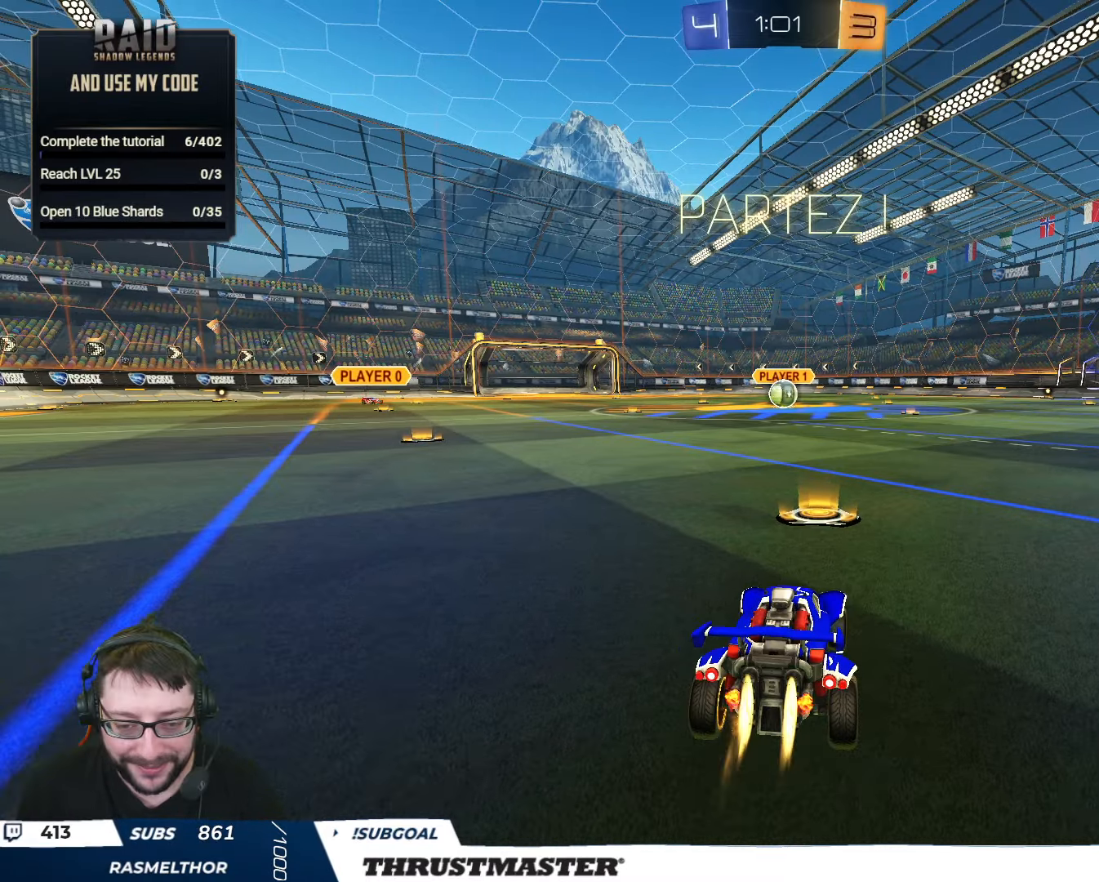
{"buttons": ["B", "Y", "L2", "R2", "L3"], "left_stick": "down-left", "right_stick": "center", "events": [[116, "A", "down"], [116, "left_stick", "right"], [183, "L2", "down"], [233, "A", "up"], [233, "left_stick", "up-left"], [283, "A", "down"], [300, "L3", "down"], [333, "left_stick", "down-left"], [350, "A", "up"], [383, "Y", "down"]]}
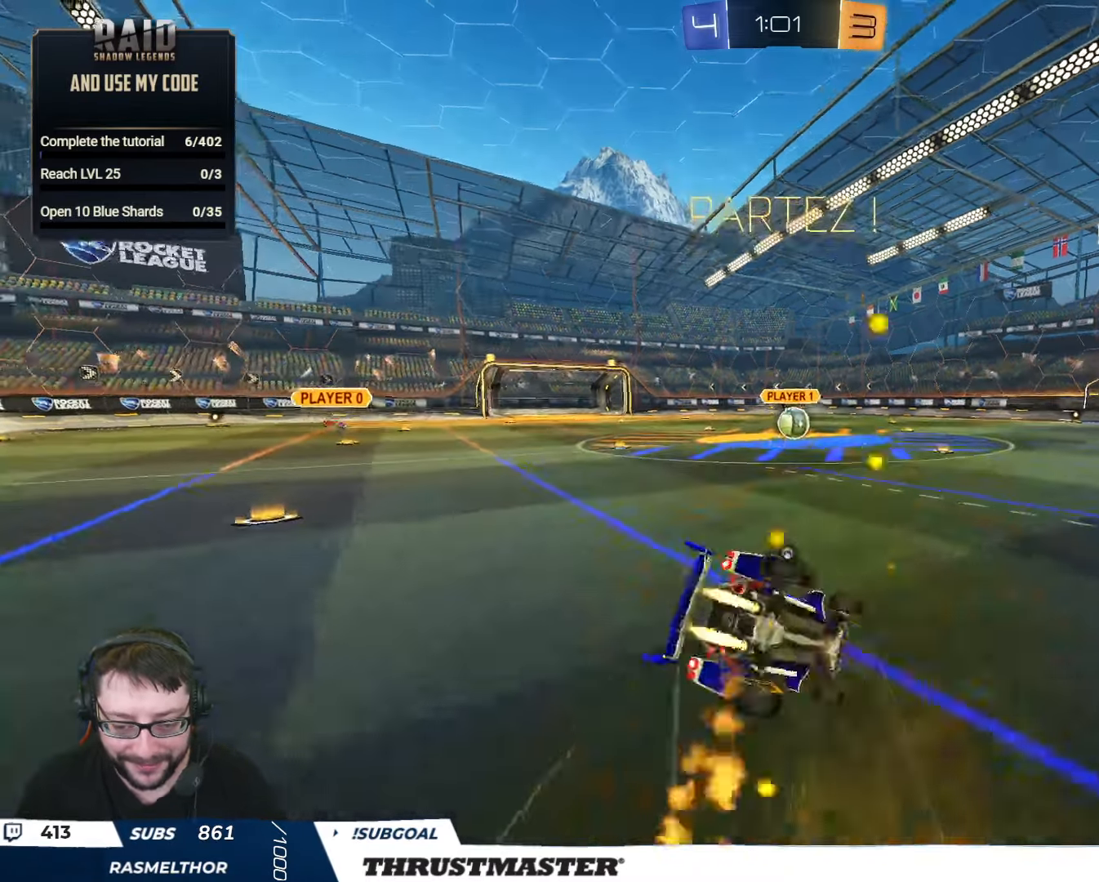
{"buttons": ["B", "L2", "R2", "L3"], "left_stick": "down-left", "right_stick": "center", "events": [[50, "L3", "up"], [50, "Y", "up"], [150, "L3", "down"], [216, "left_stick", "left"], [283, "Y", "down"], [383, "left_stick", "down-left"], [466, "Y", "up"]]}
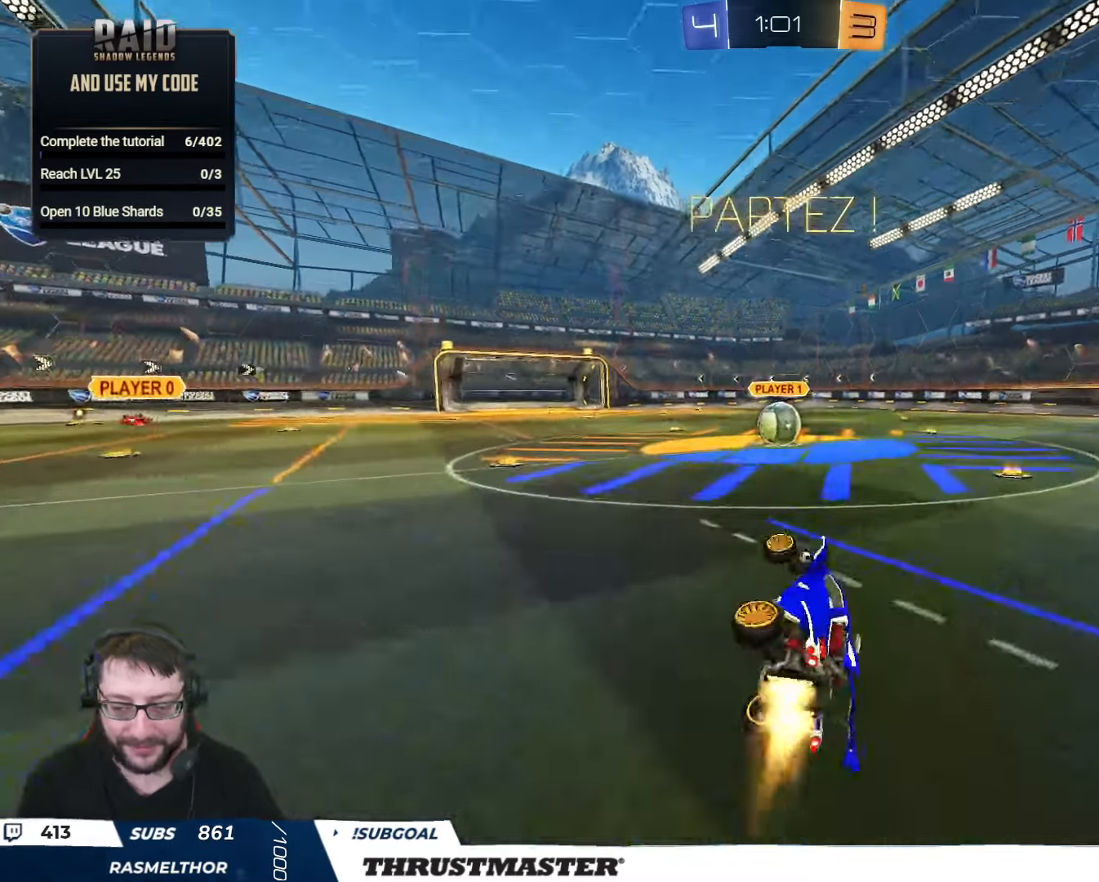
{"buttons": ["R2"], "left_stick": "center", "right_stick": "center", "events": [[50, "L3", "up"], [100, "B", "up"], [100, "L2", "up"], [116, "left_stick", "center"], [216, "left_stick", "left"], [400, "left_stick", "center"]]}
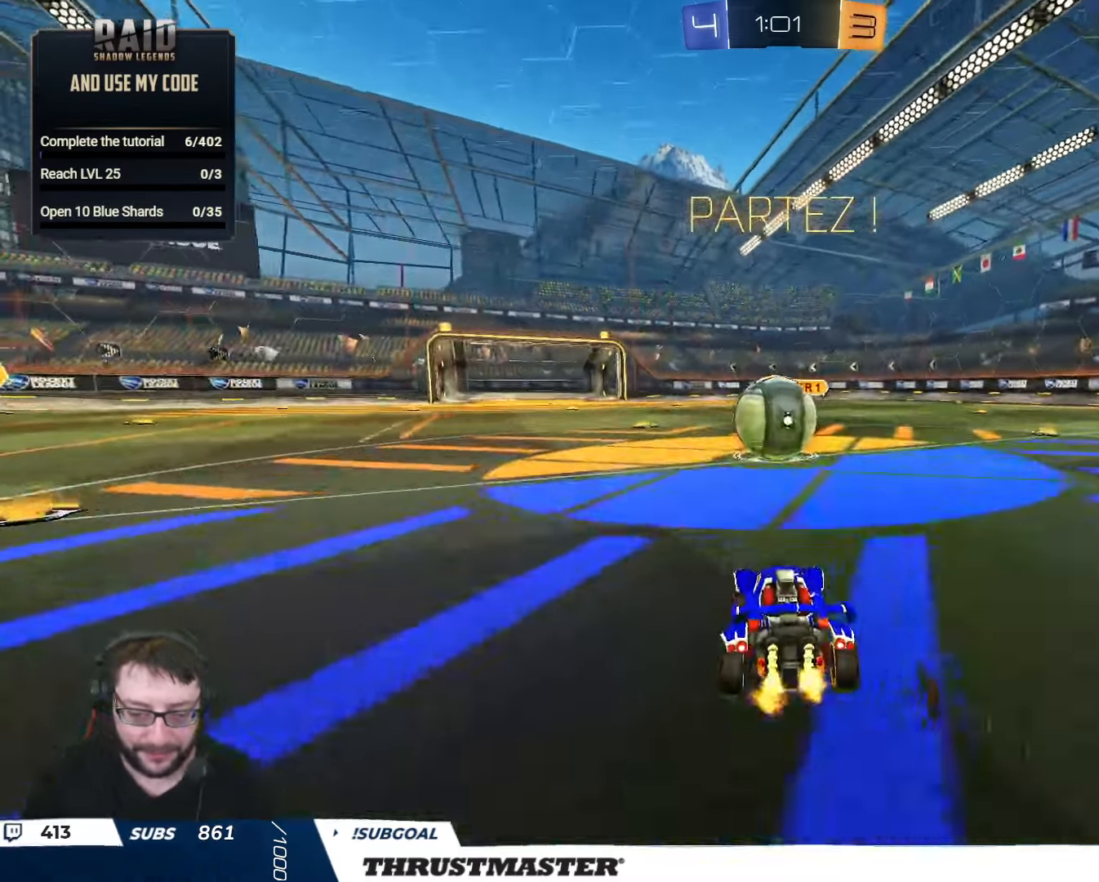
{"buttons": ["A", "B", "L2", "R2"], "left_stick": "down-right", "right_stick": "center", "events": [[66, "A", "down"], [66, "B", "down"], [150, "left_stick", "right"], [200, "A", "up"], [216, "B", "up"], [266, "L2", "down"], [316, "A", "down"], [316, "B", "down"], [466, "left_stick", "down-right"]]}
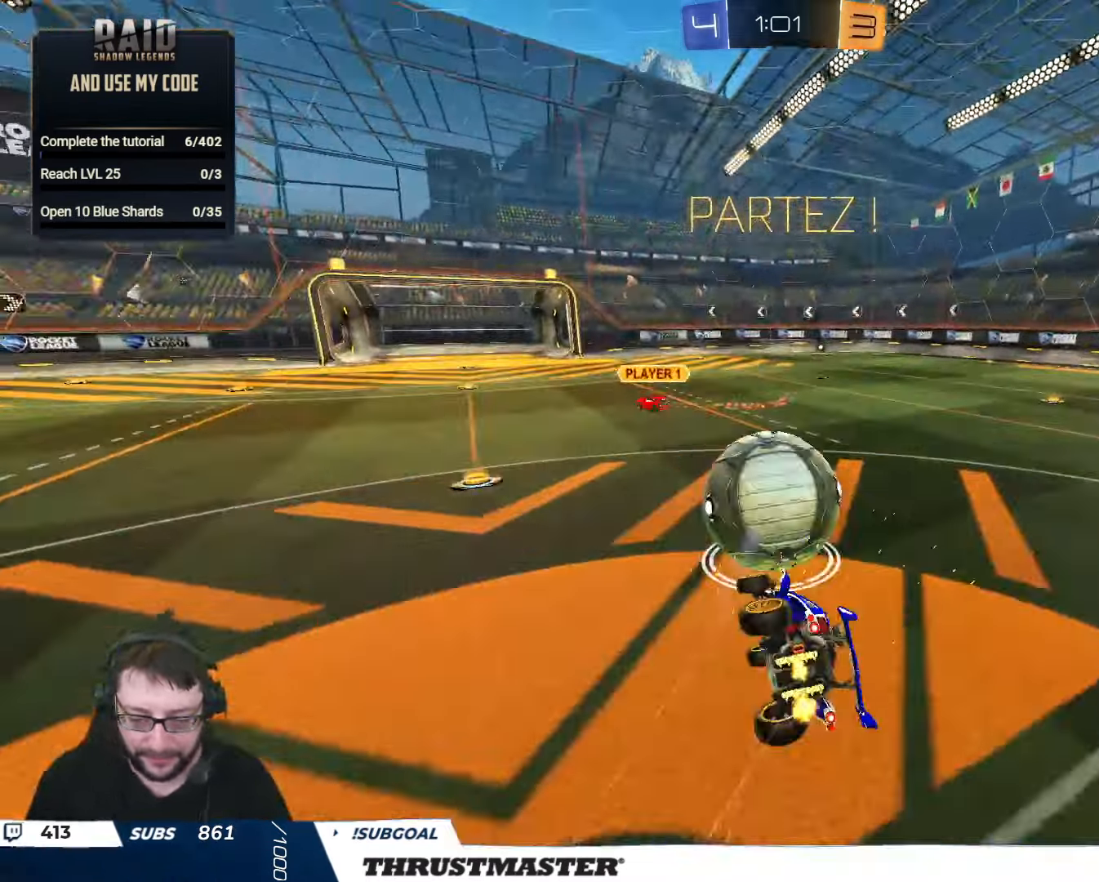
{"buttons": ["Y", "R2"], "left_stick": "center", "right_stick": "center", "events": [[383, "A", "up"], [383, "B", "up"], [483, "L2", "up"], [483, "Y", "down"], [483, "left_stick", "center"]]}
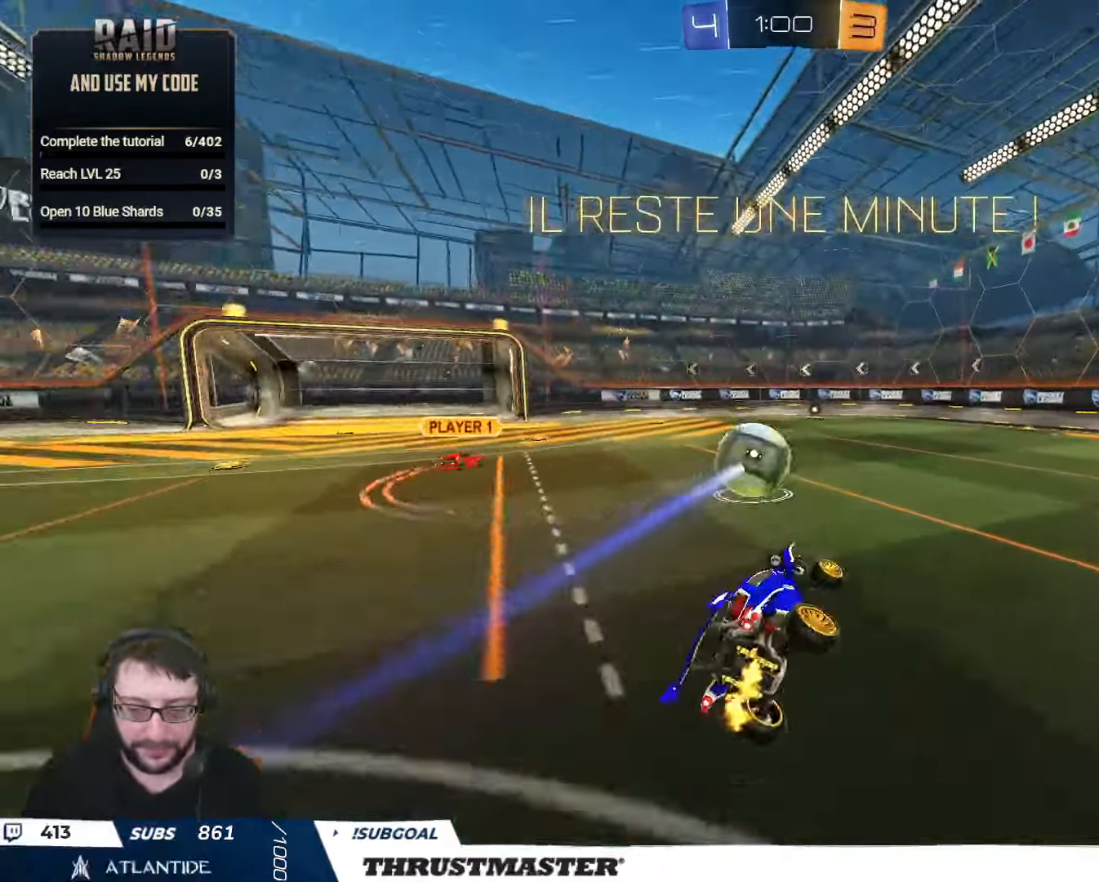
{"buttons": ["R2"], "left_stick": "right", "right_stick": "center", "events": [[50, "Y", "up"], [150, "left_stick", "right"]]}
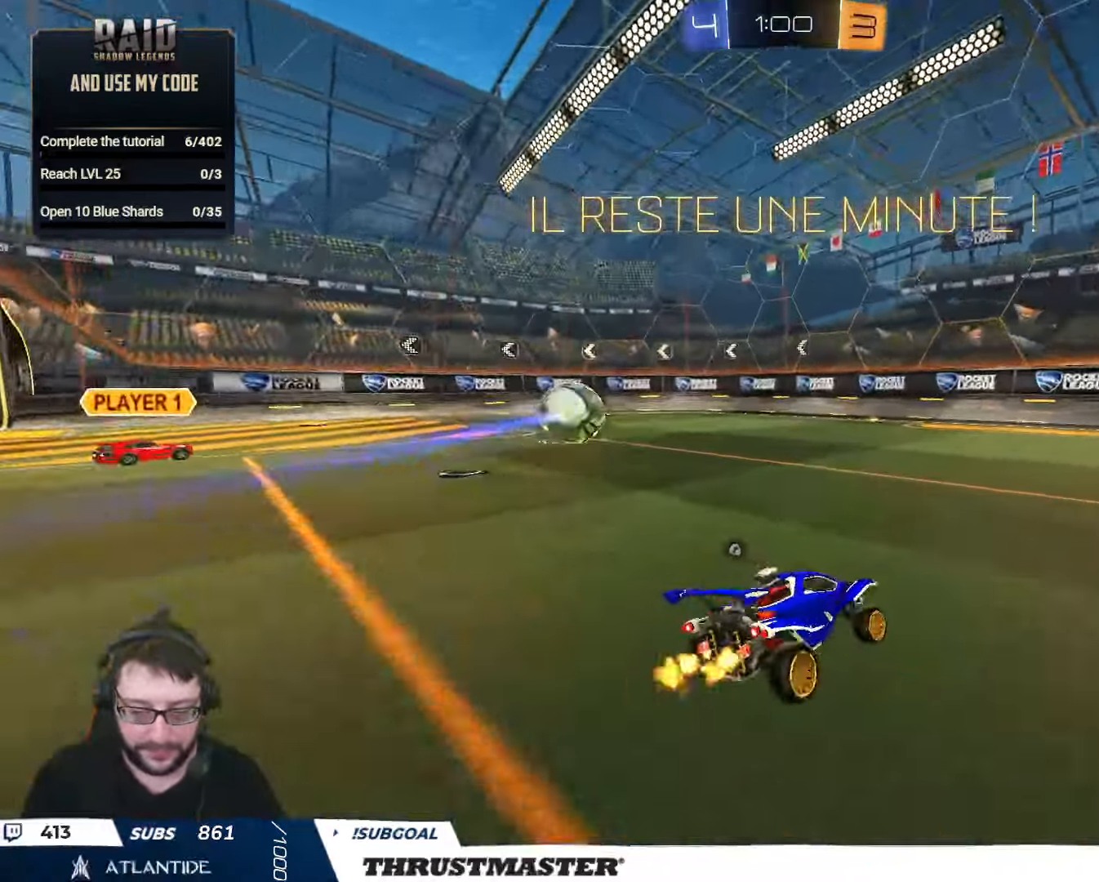
{"buttons": ["R2"], "left_stick": "center", "right_stick": "center", "events": [[283, "left_stick", "center"]]}
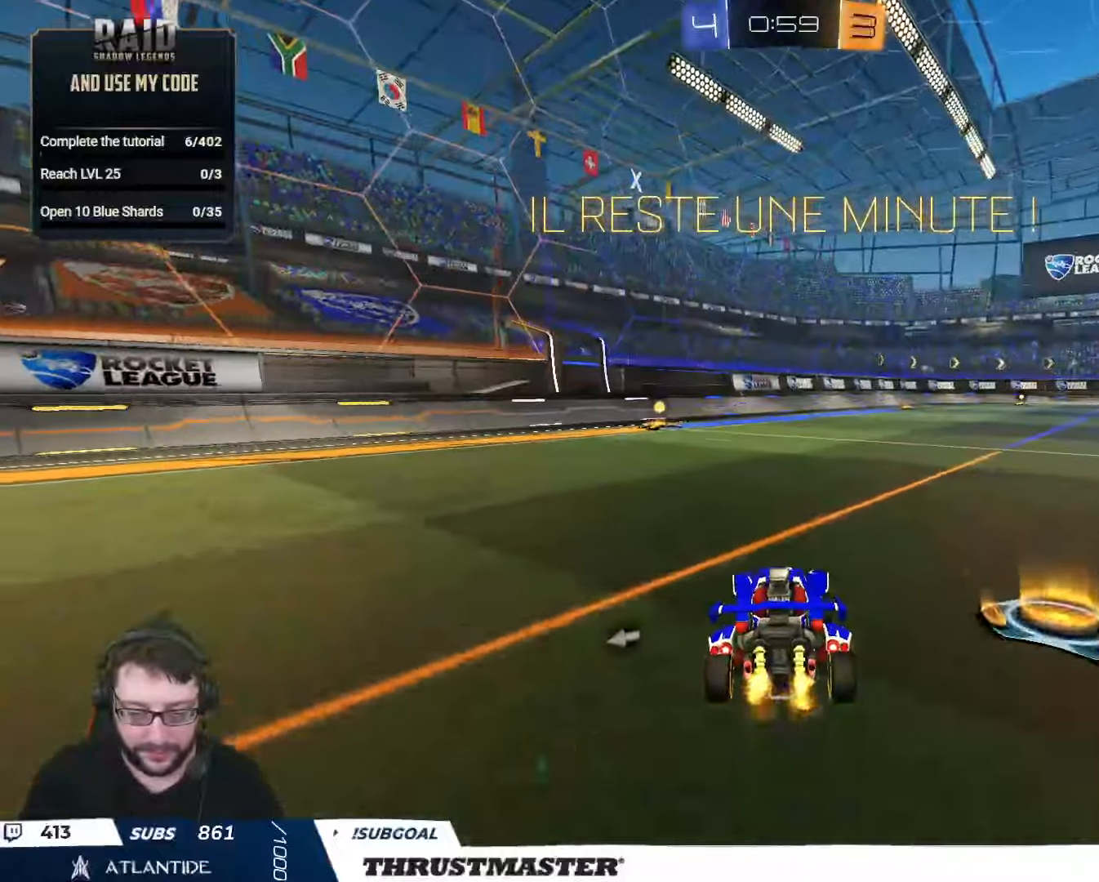
{"buttons": ["R2"], "left_stick": "center", "right_stick": "center", "events": [[183, "left_stick", "left"], [283, "left_stick", "right"], [333, "left_stick", "center"]]}
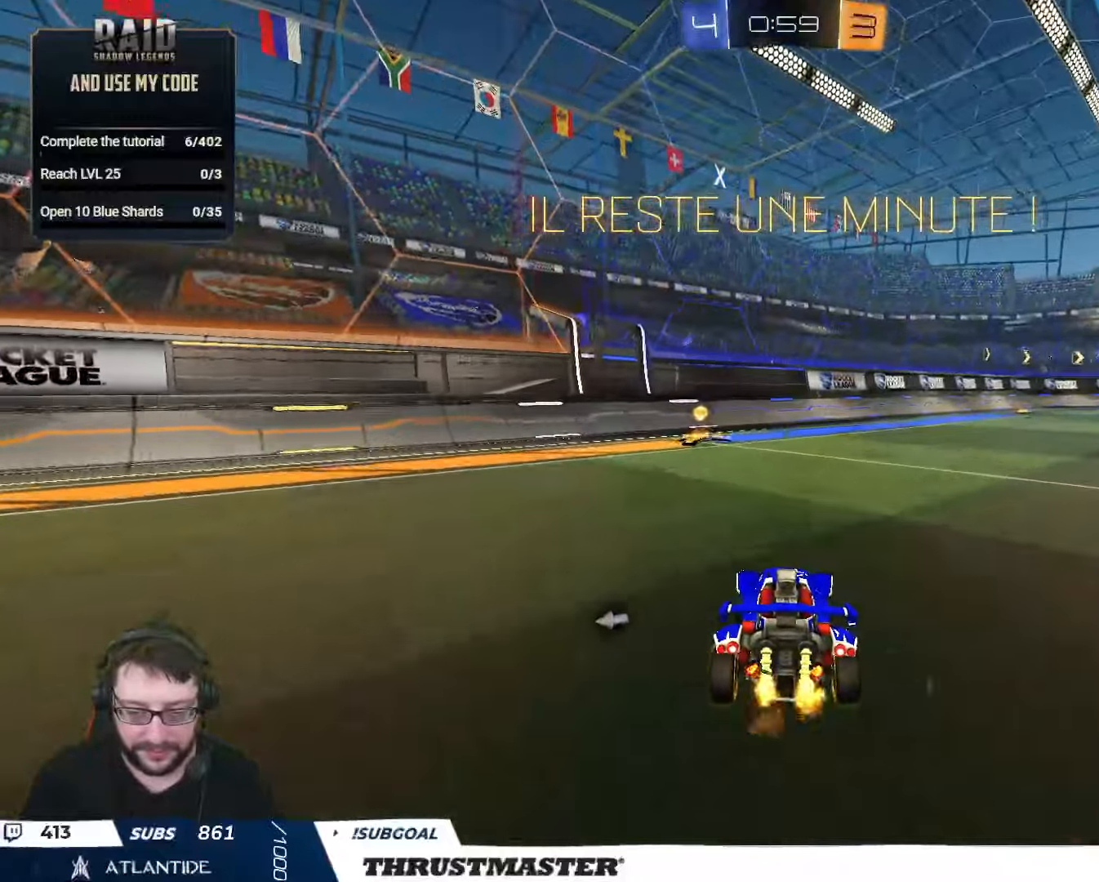
{"buttons": ["R2"], "left_stick": "left", "right_stick": "center", "events": [[17, "left_stick", "left"], [83, "B", "down"], [83, "left_stick", "center"], [283, "Y", "down"], [300, "B", "up"], [333, "Y", "up"], [450, "left_stick", "left"]]}
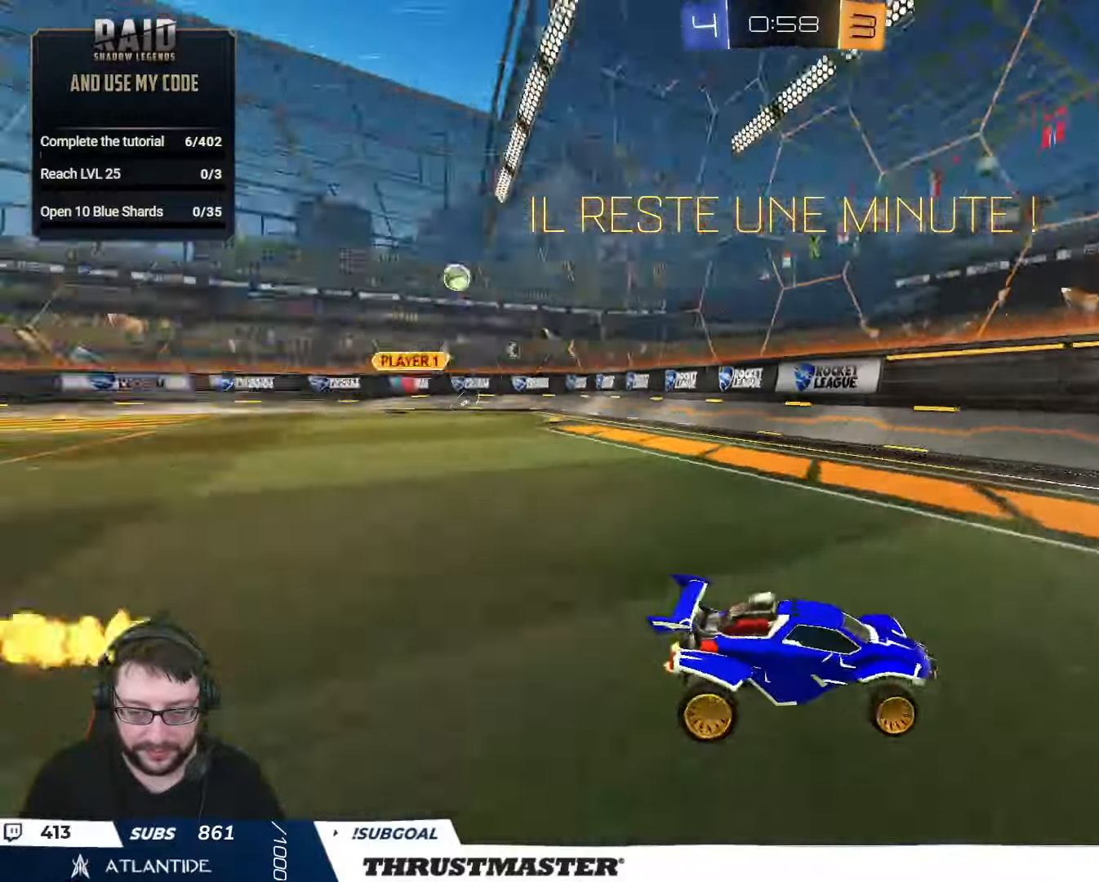
{"buttons": ["R2"], "left_stick": "up-left", "right_stick": "center", "events": [[33, "left_stick", "up-left"]]}
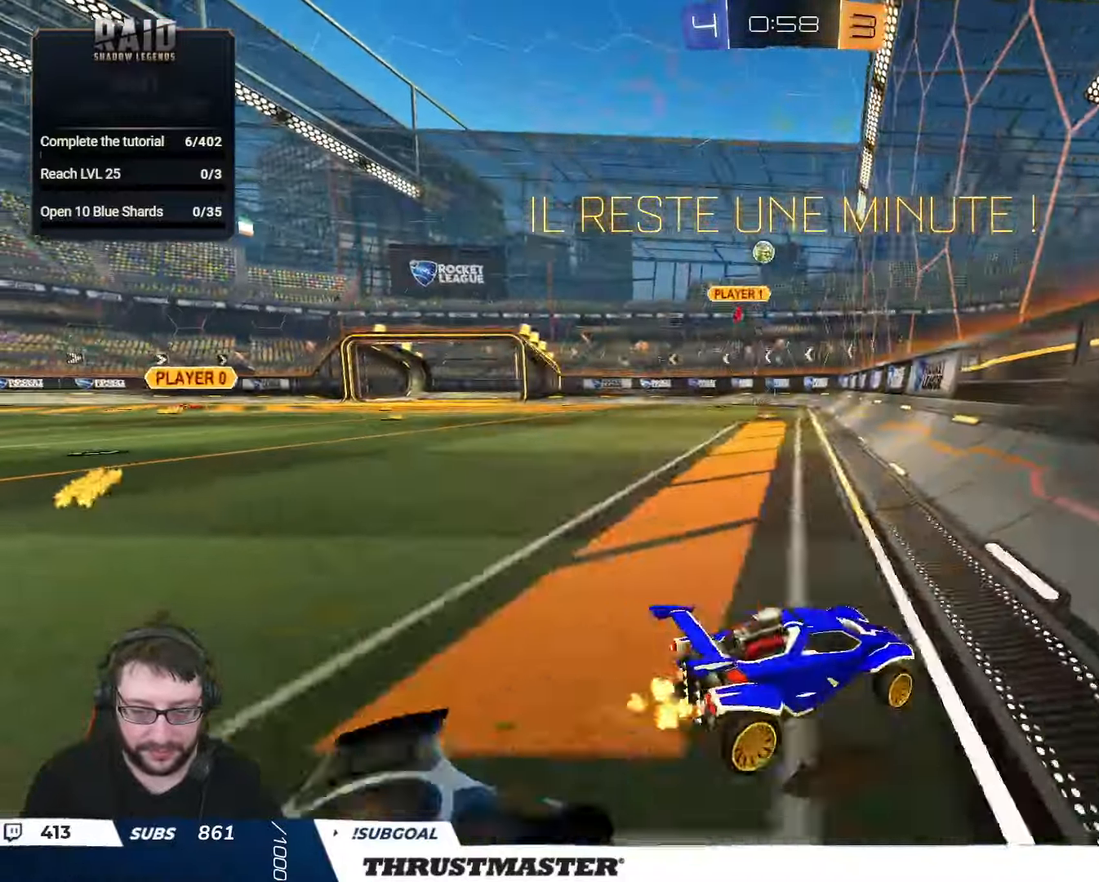
{"buttons": ["R2"], "left_stick": "center", "right_stick": "center", "events": [[50, "left_stick", "center"], [250, "left_stick", "right"], [350, "left_stick", "center"]]}
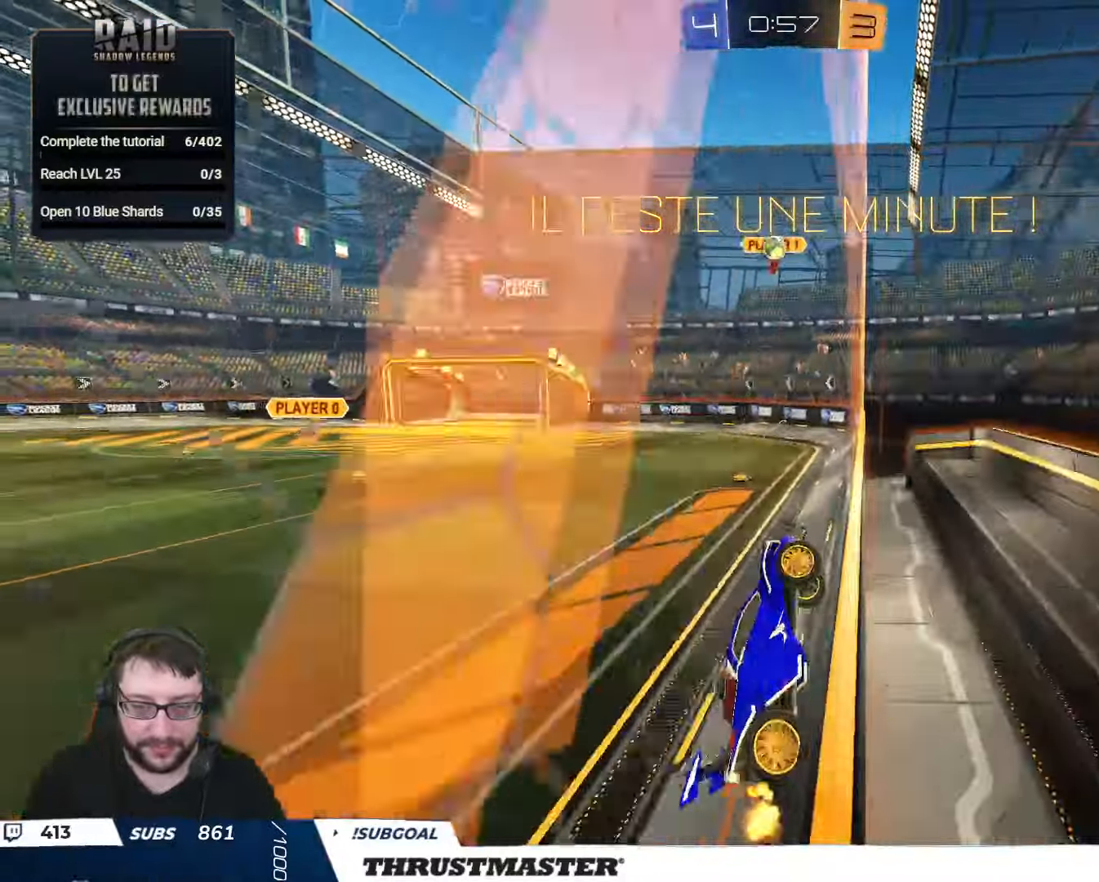
{"buttons": ["A", "B", "R2"], "left_stick": "down-left", "right_stick": "center", "events": [[350, "A", "down"], [383, "B", "down"], [400, "left_stick", "down-left"]]}
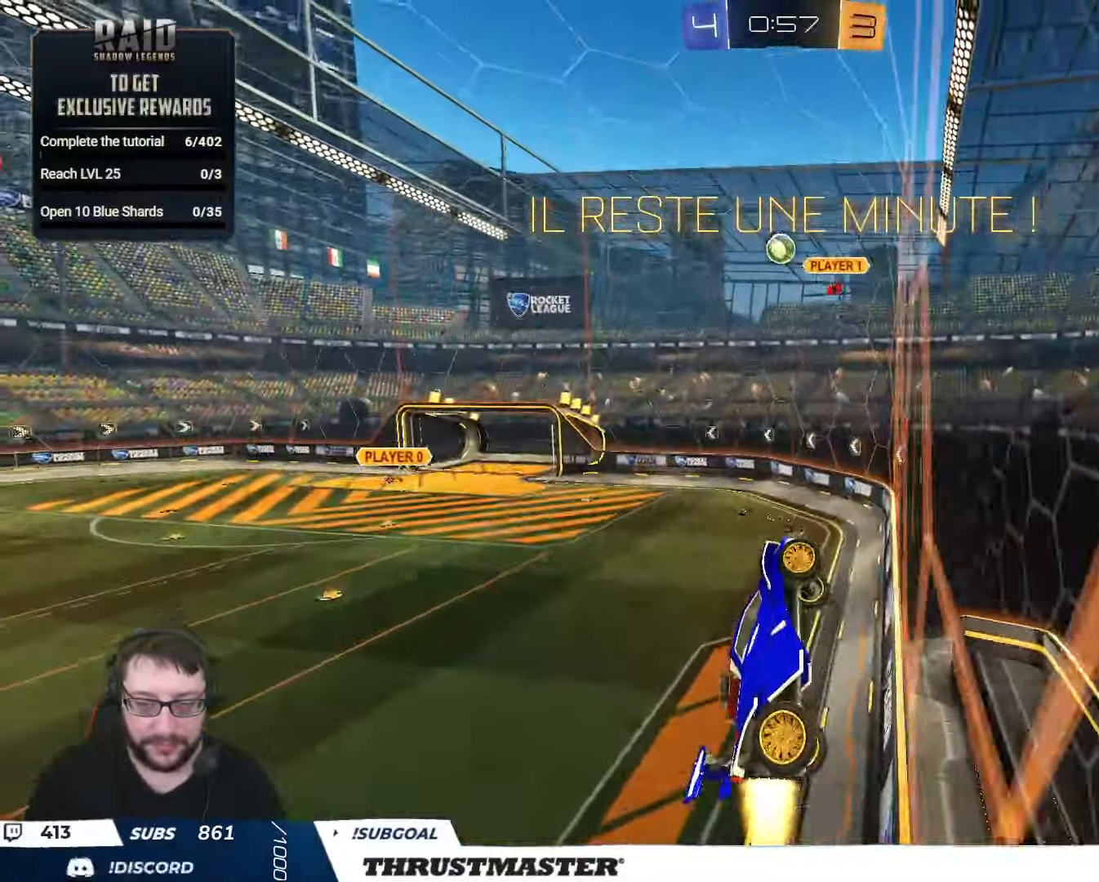
{"buttons": ["B", "R2"], "left_stick": "center", "right_stick": "center", "events": [[33, "L2", "down"], [33, "left_stick", "down-right"], [83, "A", "up"], [133, "left_stick", "up-right"], [350, "L2", "up"], [433, "left_stick", "center"]]}
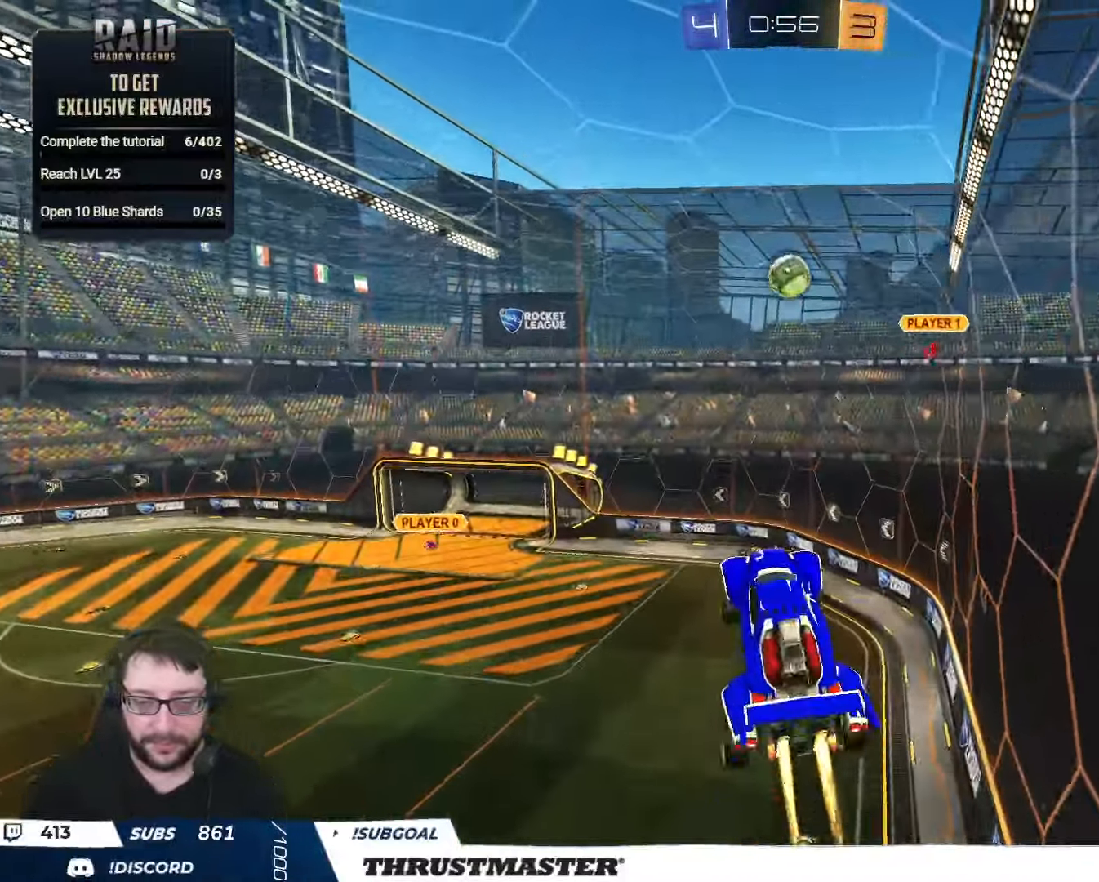
{"buttons": ["A", "B", "L2", "R2", "L3"], "left_stick": "right", "right_stick": "center", "events": [[83, "left_stick", "down-right"], [150, "left_stick", "center"], [300, "B", "up"], [317, "left_stick", "right"], [350, "L2", "down"], [433, "A", "down"], [433, "B", "down"], [483, "L3", "down"]]}
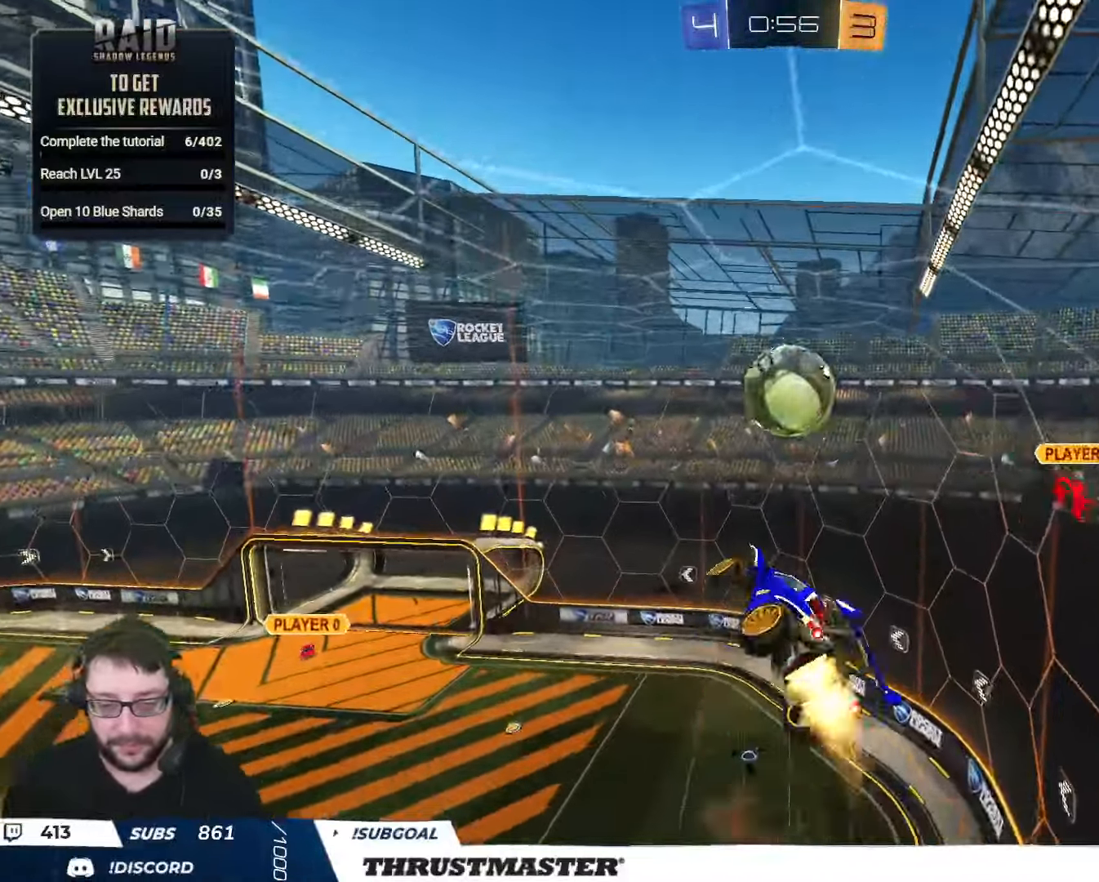
{"buttons": ["B", "R2", "L3"], "left_stick": "down-left", "right_stick": "center", "events": [[50, "left_stick", "down"], [200, "A", "up"], [233, "B", "up"], [233, "L3", "up"], [250, "R2", "up"], [300, "L3", "down"], [300, "left_stick", "down-left"], [383, "L2", "up"], [500, "B", "down"], [500, "R2", "down"]]}
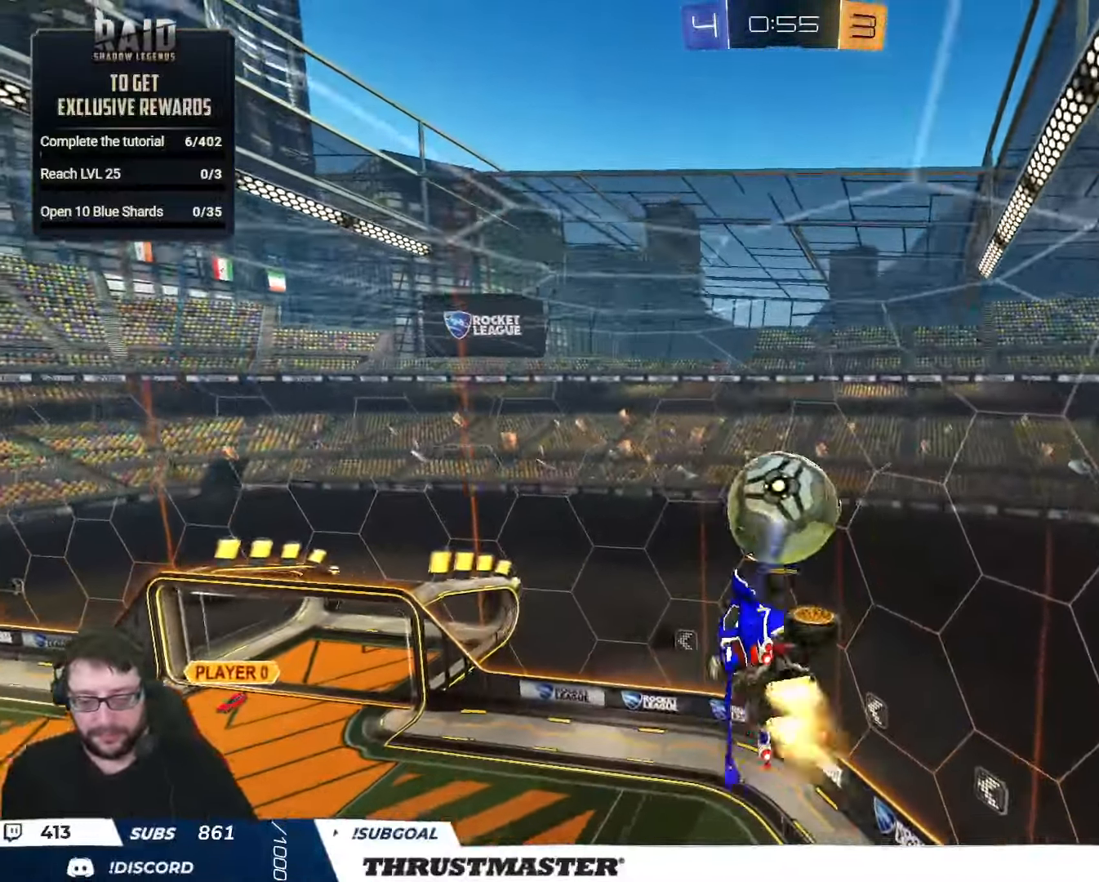
{"buttons": ["B", "L2", "R2"], "left_stick": "down-left", "right_stick": "center", "events": [[67, "L3", "up"], [167, "left_stick", "left"], [250, "L2", "down"], [400, "L2", "up"], [433, "left_stick", "down-left"], [500, "L2", "down"]]}
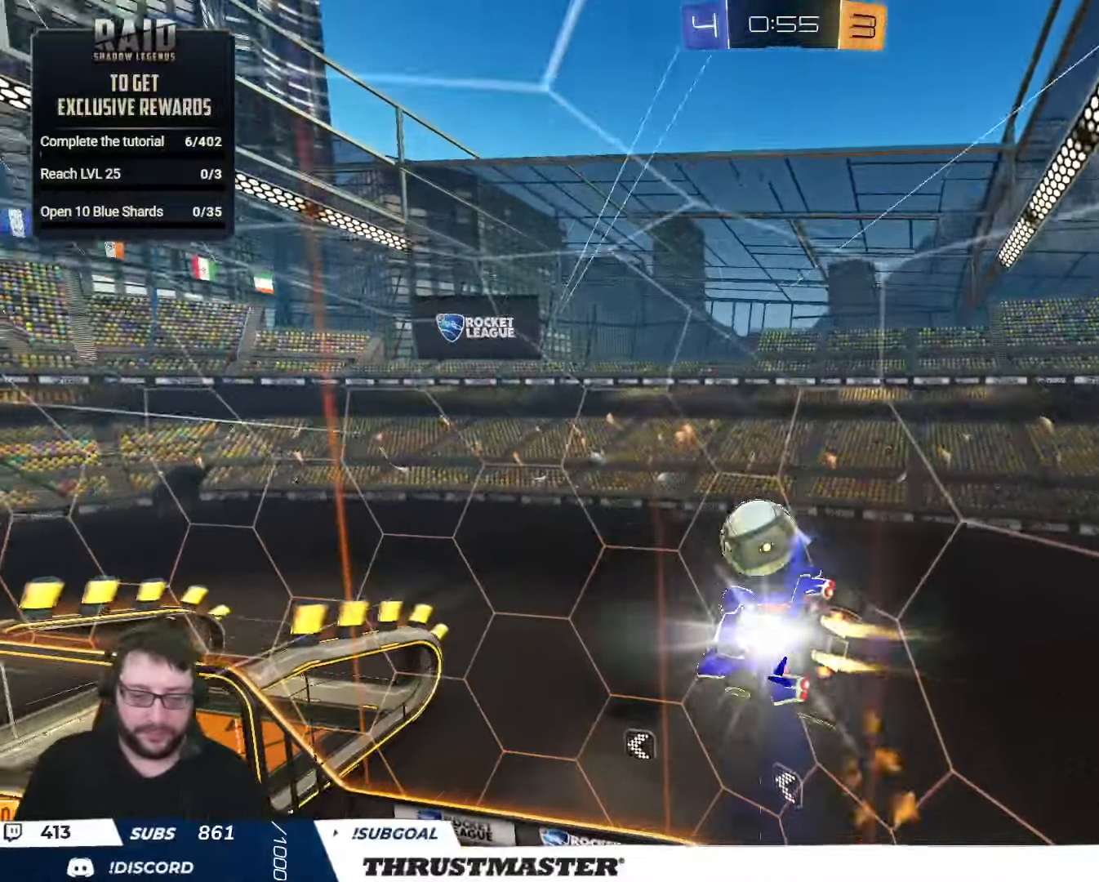
{"buttons": ["R2"], "left_stick": "center", "right_stick": "center", "events": [[117, "L2", "up"], [150, "B", "up"], [150, "left_stick", "right"], [200, "L2", "down"], [300, "left_stick", "center"], [317, "L2", "up"]]}
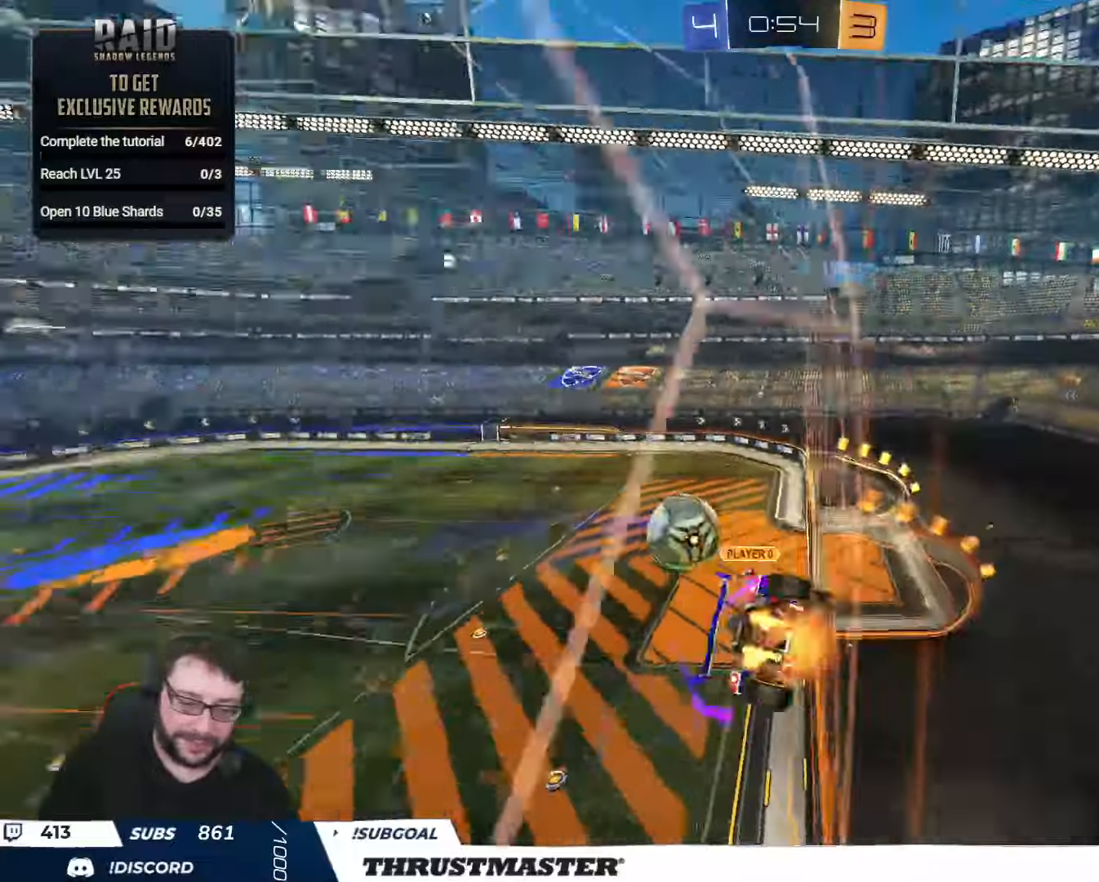
{"buttons": ["L2", "R2"], "left_stick": "up-left", "right_stick": "center", "events": [[100, "A", "down"], [100, "B", "down"], [100, "left_stick", "down"], [250, "left_stick", "center"], [300, "A", "up"], [300, "left_stick", "left"], [334, "L2", "down"], [350, "A", "down"], [450, "A", "up"], [484, "B", "up"], [500, "left_stick", "up-left"]]}
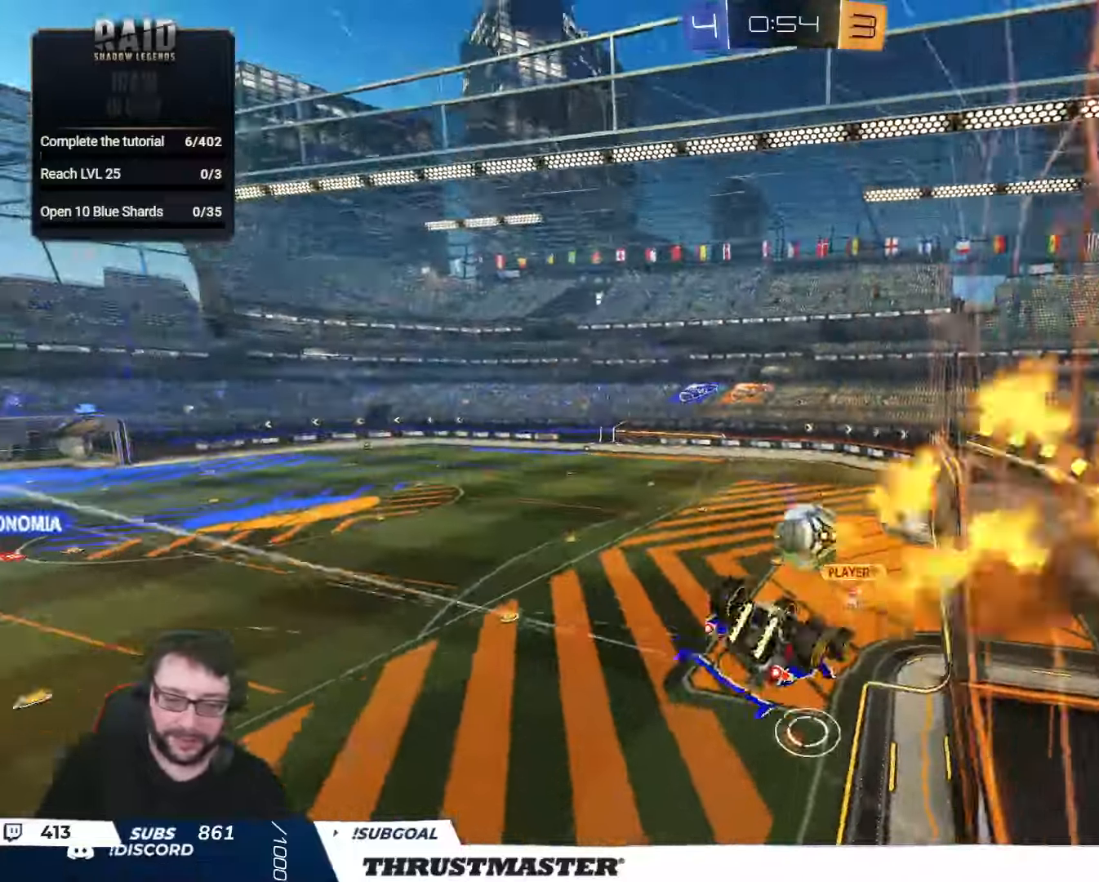
{"buttons": ["L2", "R2"], "left_stick": "down-left", "right_stick": "center", "events": [[167, "left_stick", "down-left"], [250, "left_stick", "left"], [450, "left_stick", "down-left"]]}
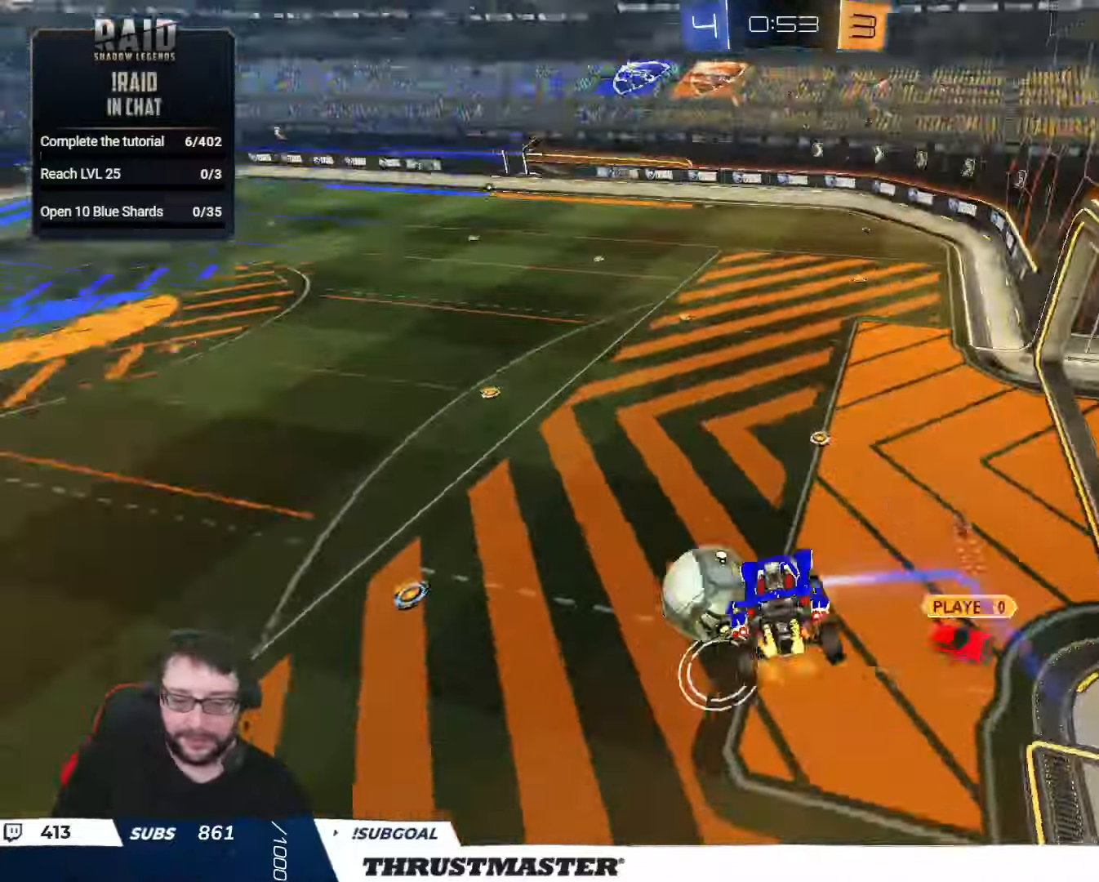
{"buttons": ["R2"], "left_stick": "center", "right_stick": "center", "events": [[84, "B", "down"], [84, "L2", "up"], [84, "Y", "down"], [134, "left_stick", "down-right"], [200, "L2", "down"], [267, "Y", "up"], [317, "B", "up"], [334, "L2", "up"], [334, "left_stick", "down"], [450, "left_stick", "center"]]}
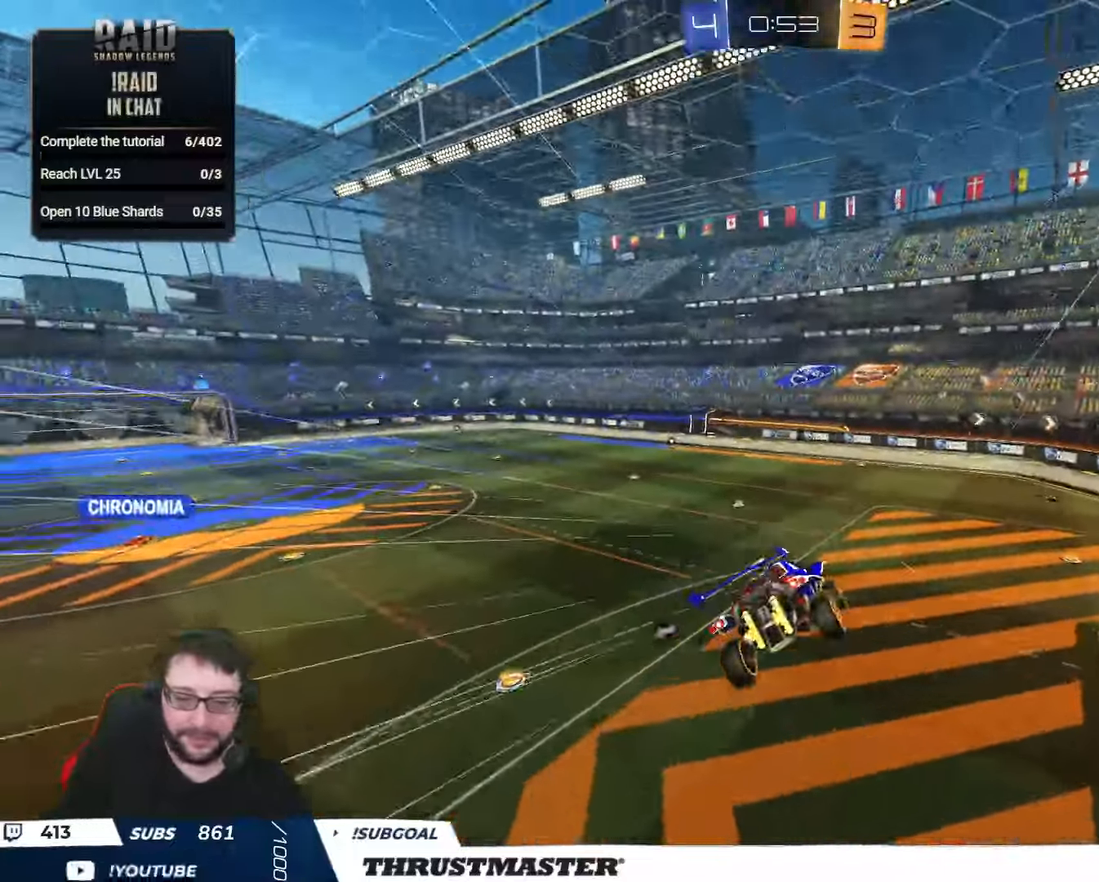
{"buttons": ["R2"], "left_stick": "center", "right_stick": "center", "events": [[167, "Y", "down"], [167, "left_stick", "down"], [217, "Y", "up"], [334, "left_stick", "center"]]}
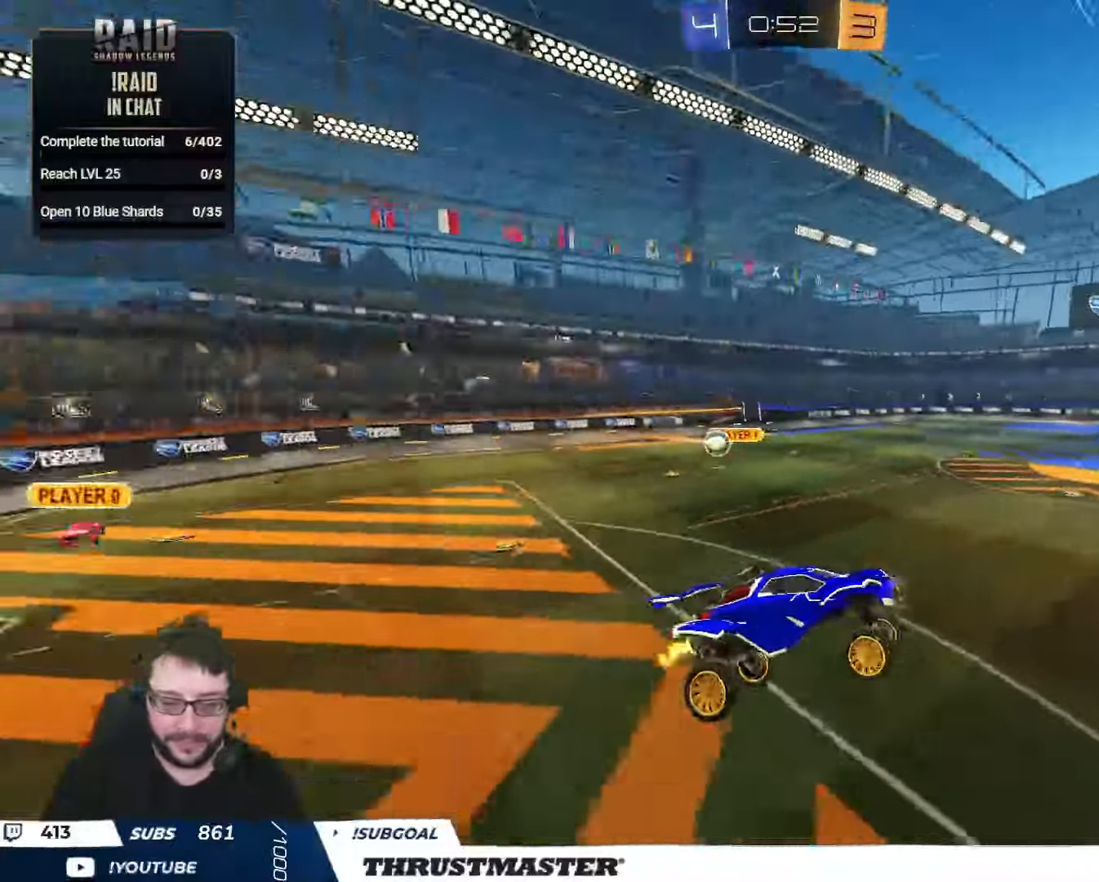
{"buttons": ["R2"], "left_stick": "center", "right_stick": "center", "events": [[67, "Y", "down"], [117, "Y", "up"], [117, "left_stick", "up"], [184, "left_stick", "center"]]}
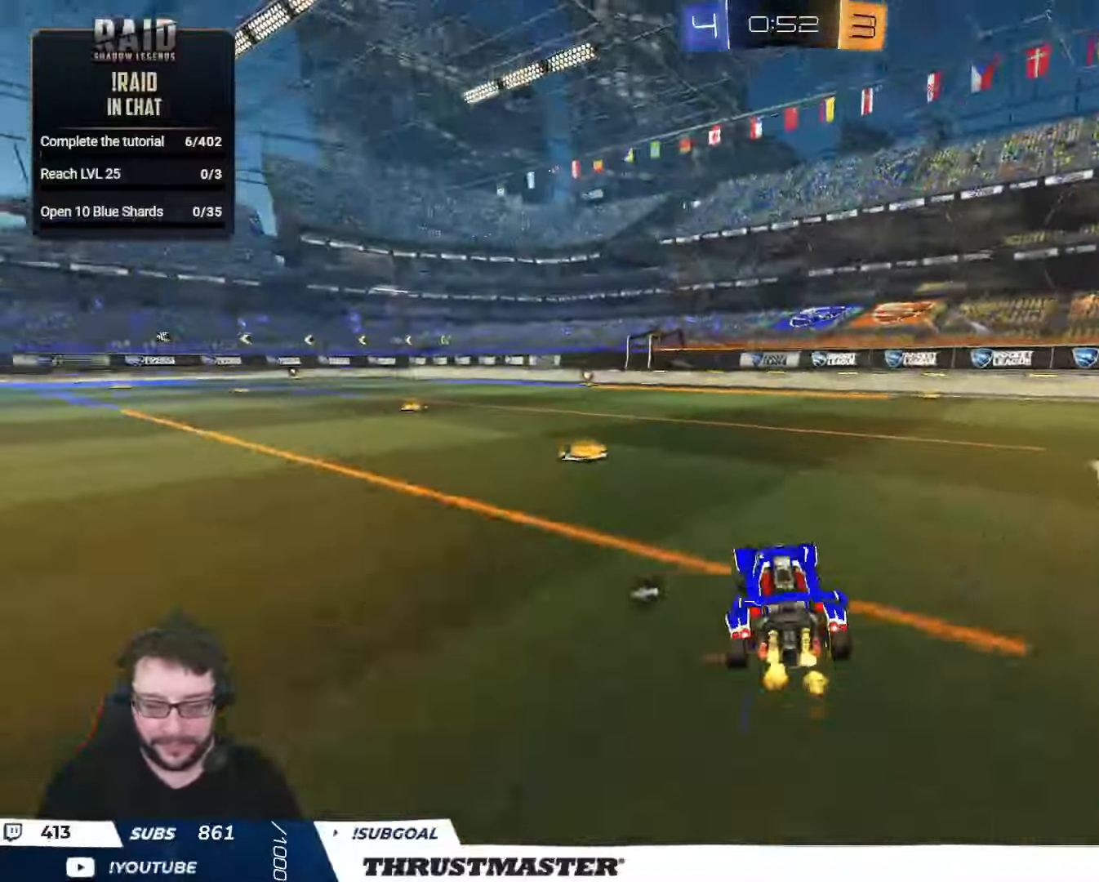
{"buttons": [], "left_stick": "left", "right_stick": "center", "events": [[100, "A", "down"], [117, "L2", "down"], [117, "left_stick", "left"], [167, "A", "up"], [217, "A", "down"], [267, "A", "up"], [367, "R2", "up"], [434, "L2", "up"]]}
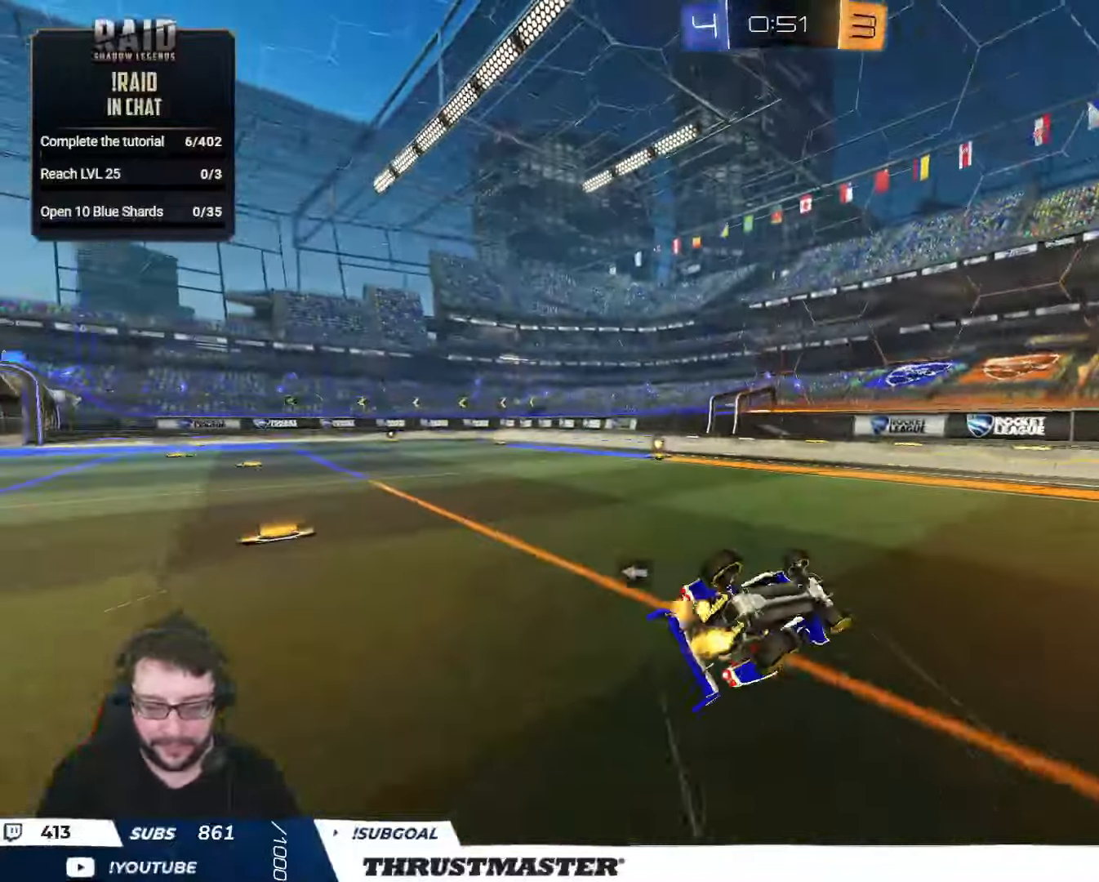
{"buttons": ["R2"], "left_stick": "center", "right_stick": "center", "events": [[267, "R2", "down"], [317, "Y", "down"], [384, "Y", "up"], [417, "left_stick", "center"]]}
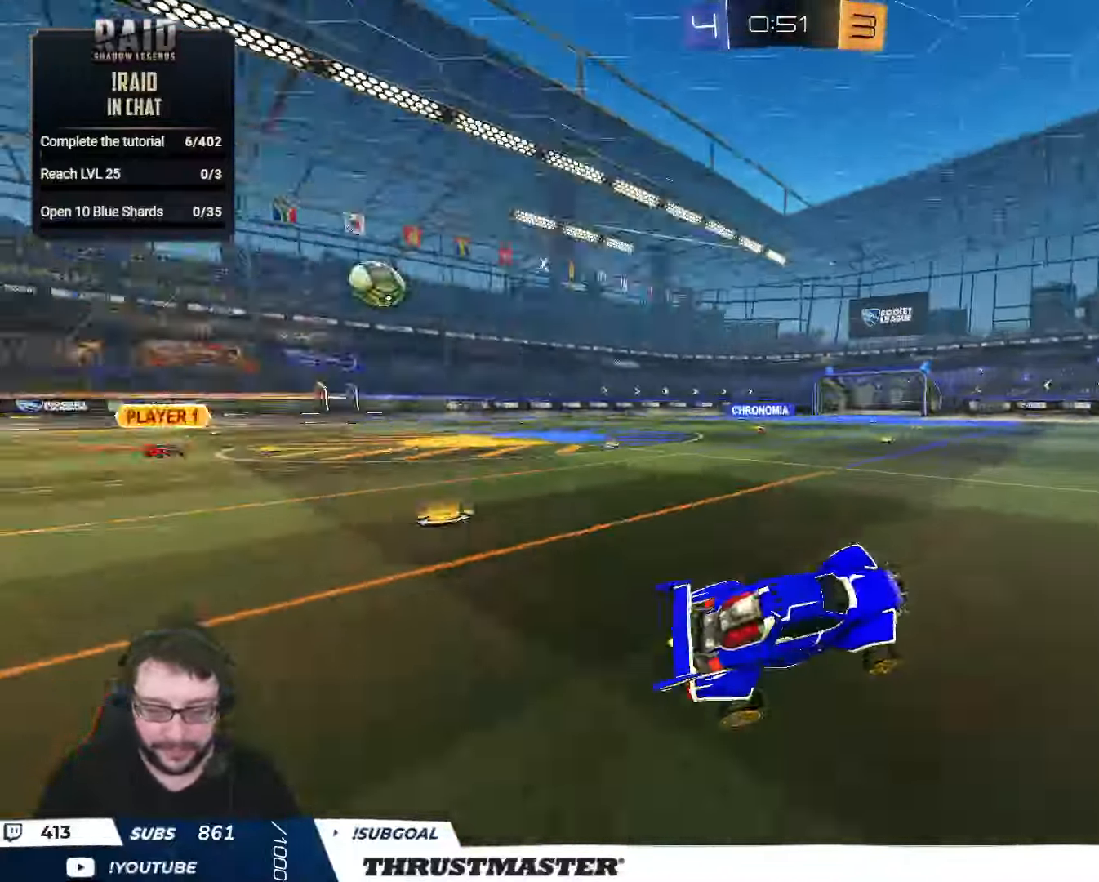
{"buttons": ["R2"], "left_stick": "left", "right_stick": "center", "events": [[267, "left_stick", "left"]]}
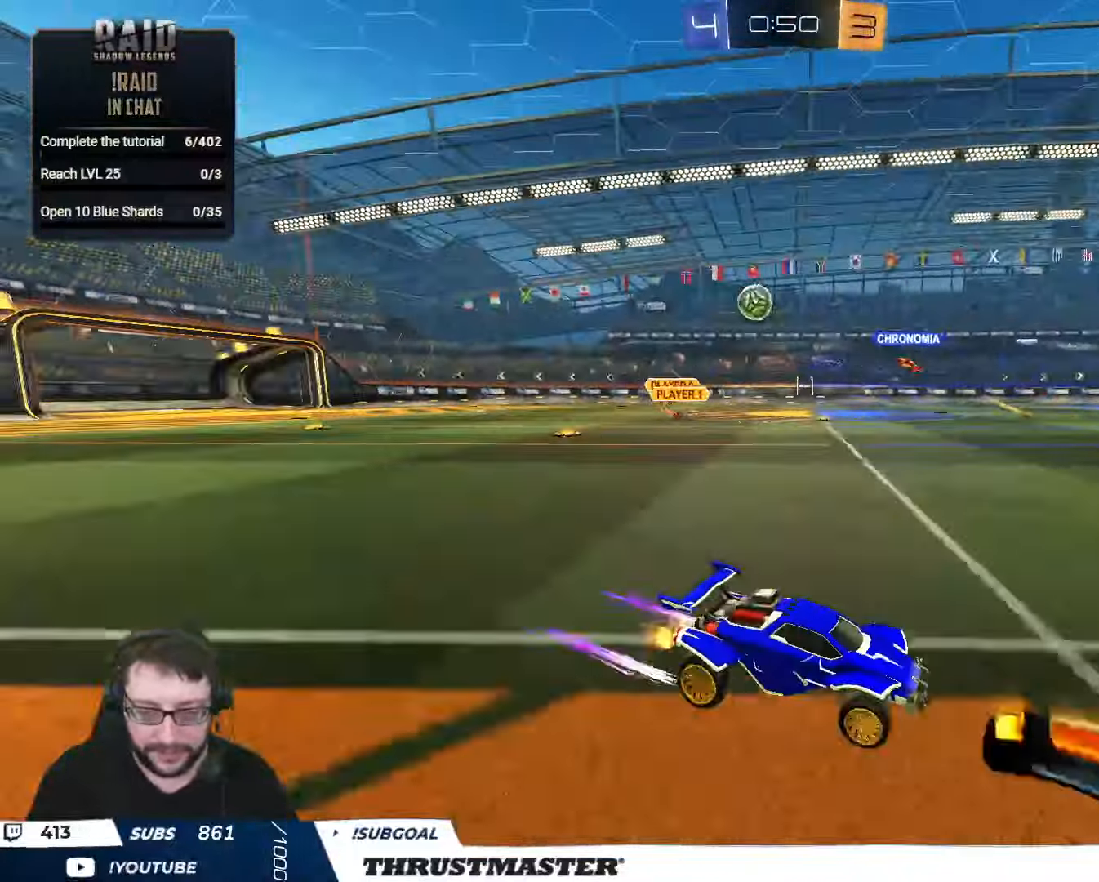
{"buttons": ["B", "R2"], "left_stick": "left", "right_stick": "center", "events": [[34, "left_stick", "up-left"], [134, "L2", "down"], [234, "B", "down"], [250, "L2", "up"], [384, "left_stick", "left"]]}
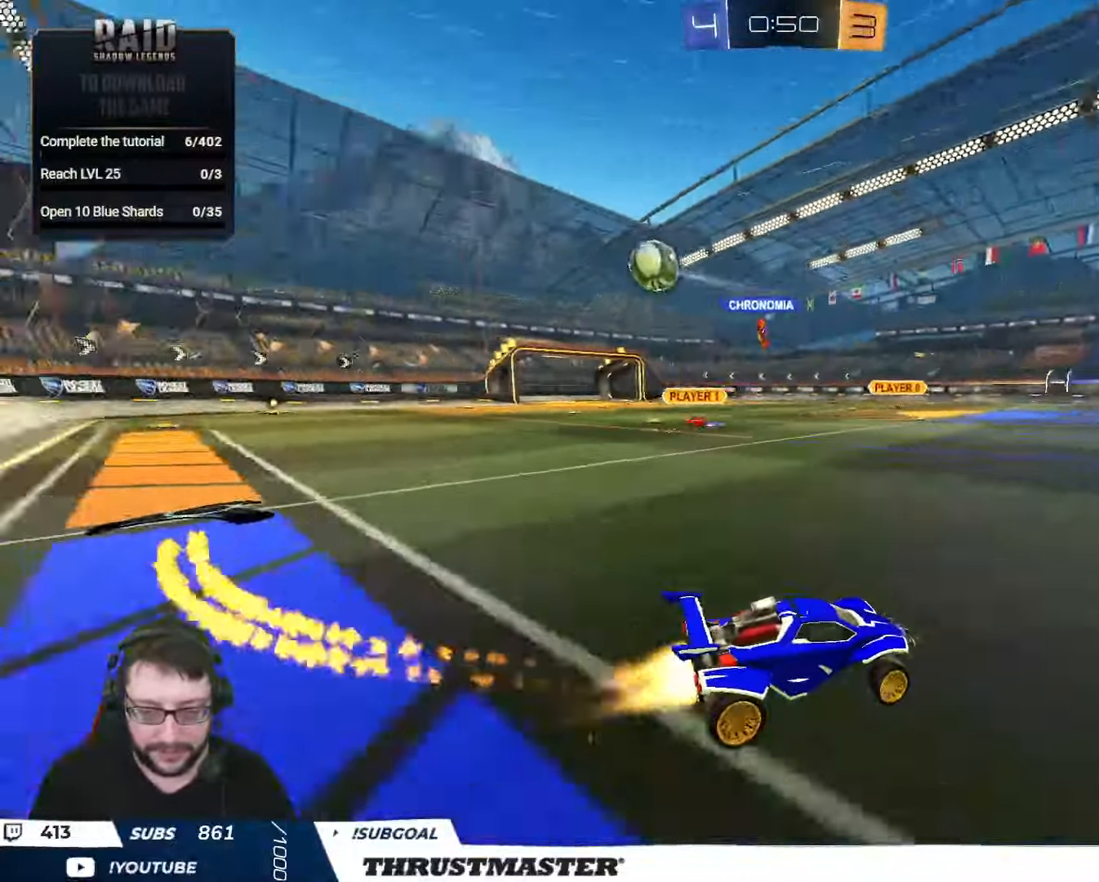
{"buttons": ["B", "R2"], "left_stick": "left", "right_stick": "center", "events": []}